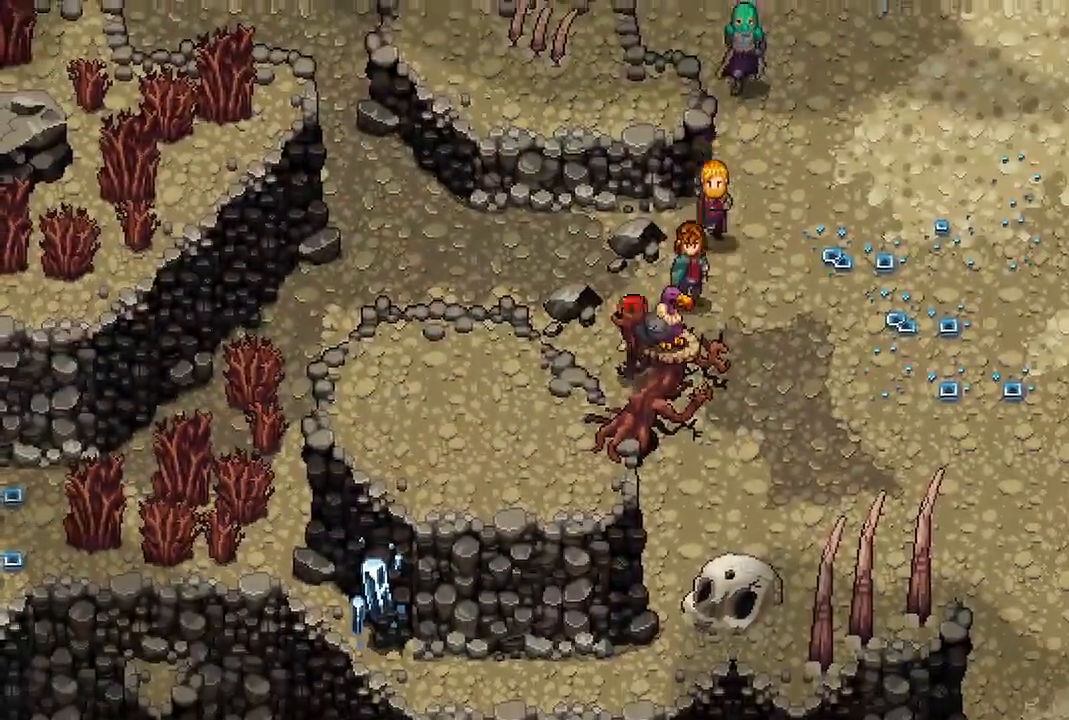
Gameplay with a controller (Xbox layout); each line is a JSON object with the inputs held at the frame after it. "events" lists button and stick changes between this image and that frame as [ms after this image, input, new state], when the widget could be followed in between.
{"buttons": [], "left_stick": "up-left", "right_stick": "center", "events": []}
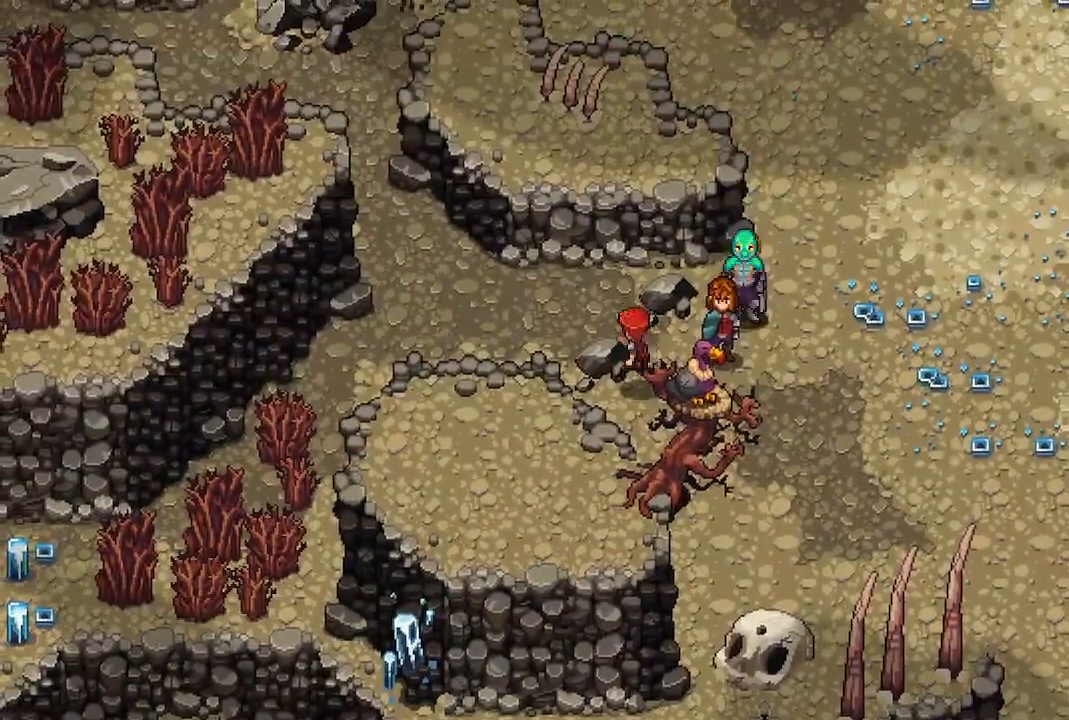
{"buttons": [], "left_stick": "down-right", "right_stick": "center", "events": [[17, "left_stick", "up-right"], [150, "left_stick", "down-right"]]}
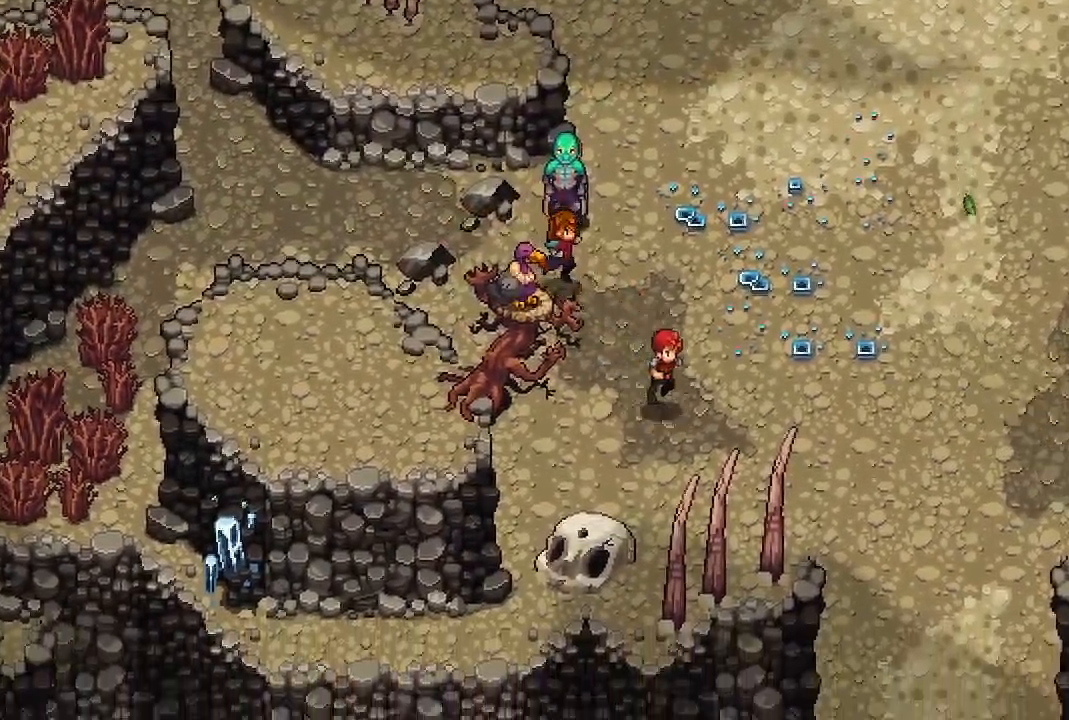
{"buttons": [], "left_stick": "right", "right_stick": "center", "events": [[233, "left_stick", "right"]]}
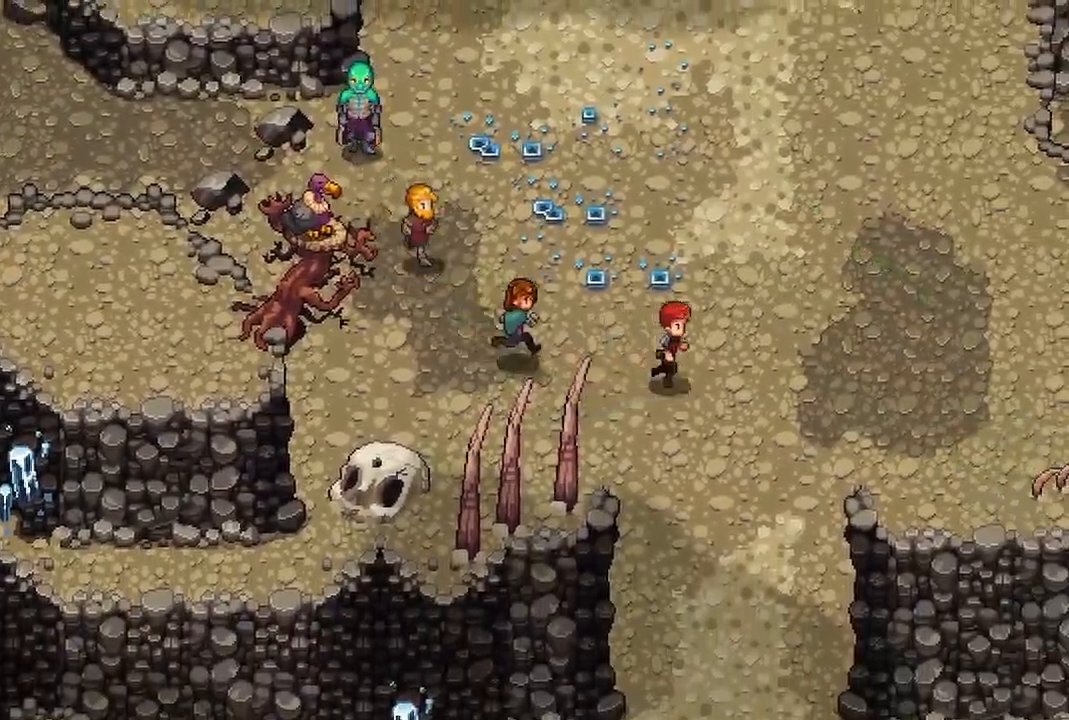
{"buttons": [], "left_stick": "down", "right_stick": "center", "events": [[33, "left_stick", "down-right"], [217, "left_stick", "down"]]}
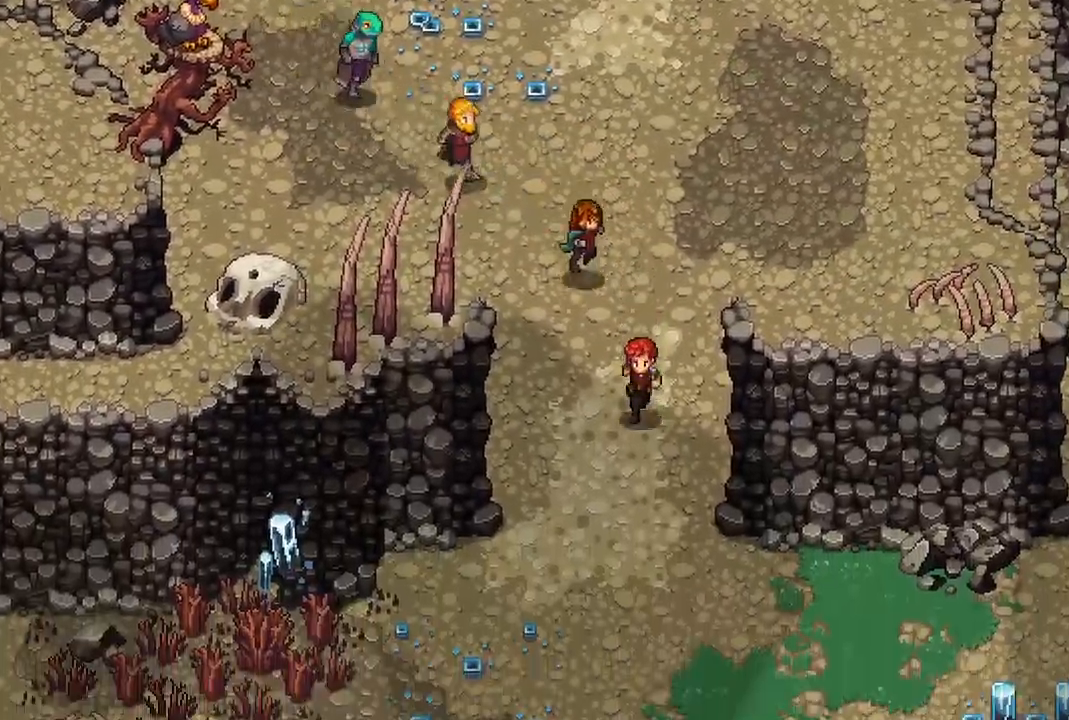
{"buttons": [], "left_stick": "down", "right_stick": "center", "events": []}
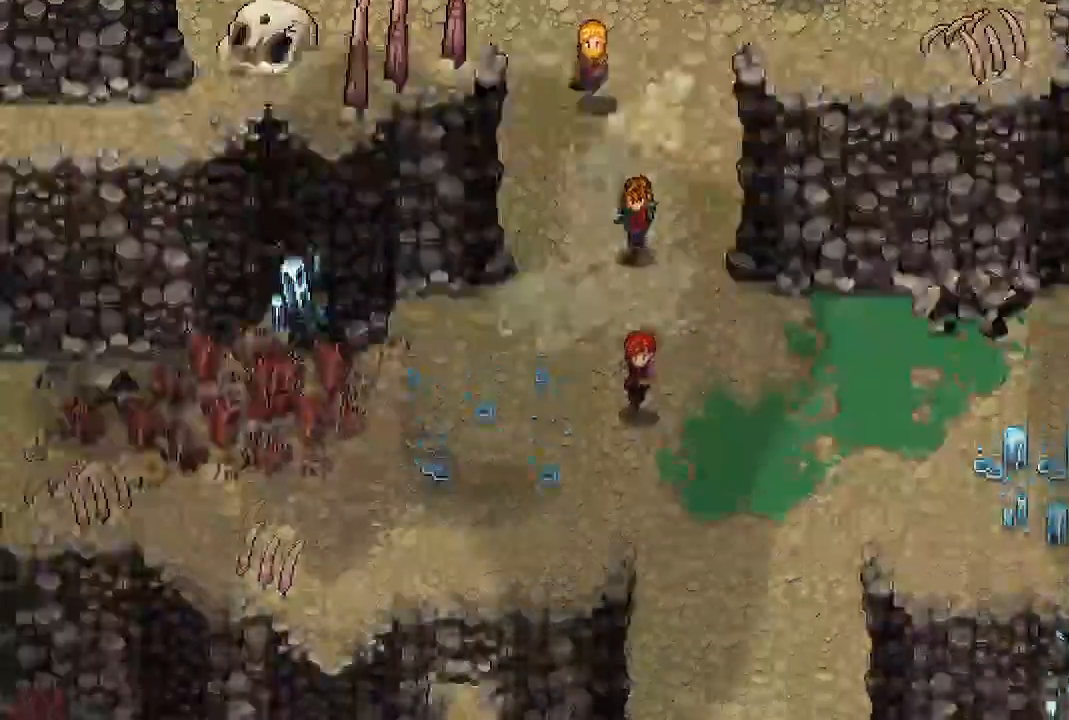
{"buttons": [], "left_stick": "left", "right_stick": "center", "events": [[183, "left_stick", "down-left"], [367, "left_stick", "left"]]}
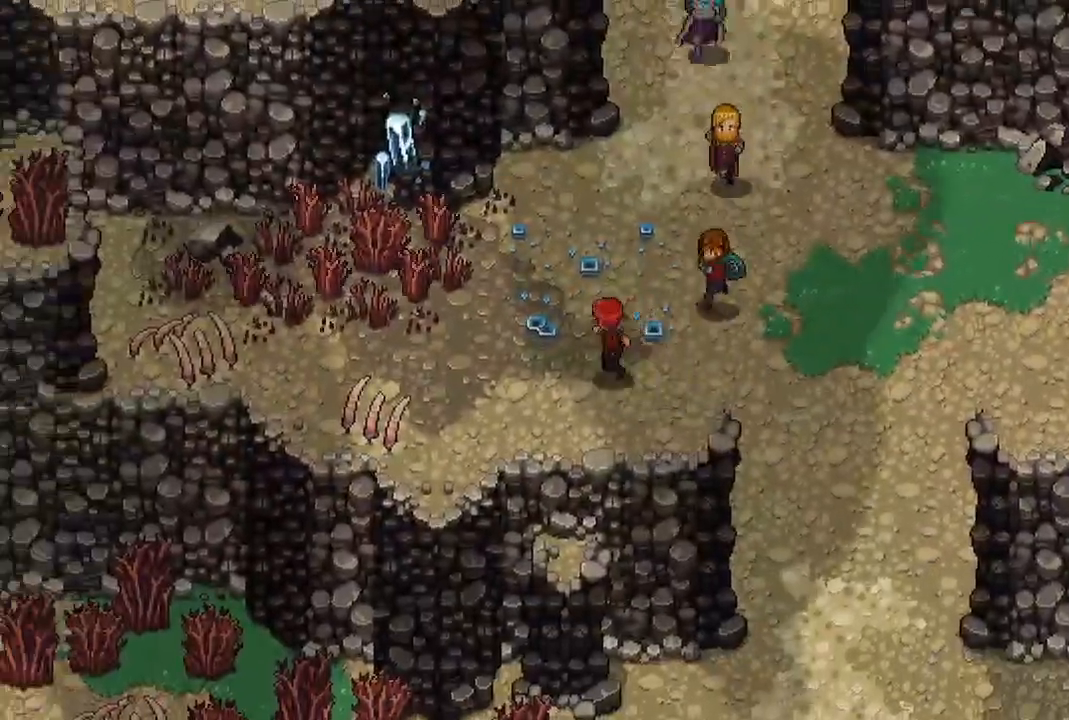
{"buttons": [], "left_stick": "left", "right_stick": "center", "events": []}
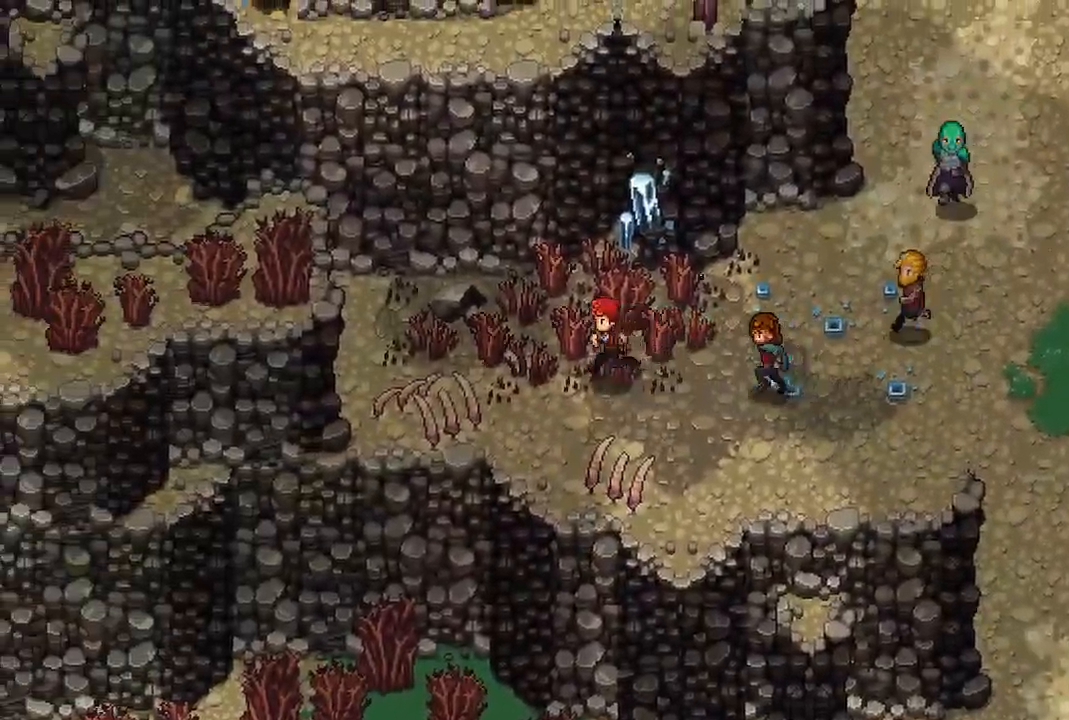
{"buttons": [], "left_stick": "right", "right_stick": "center", "events": [[217, "left_stick", "right"]]}
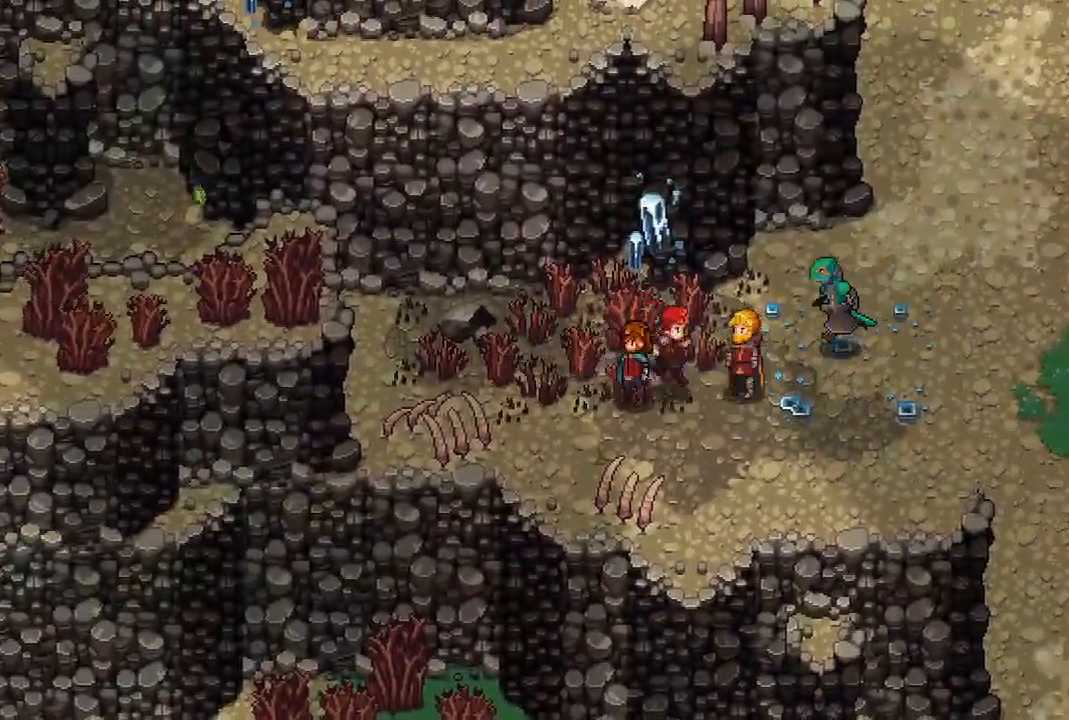
{"buttons": [], "left_stick": "right", "right_stick": "center", "events": []}
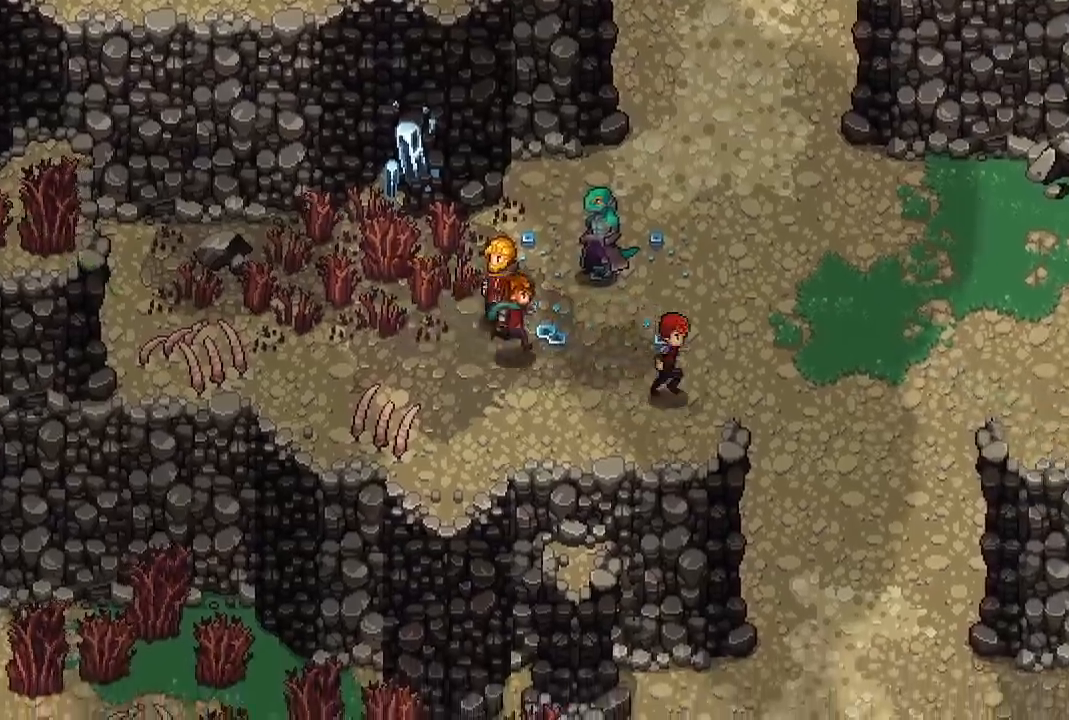
{"buttons": [], "left_stick": "down-right", "right_stick": "center", "events": [[150, "left_stick", "down-right"]]}
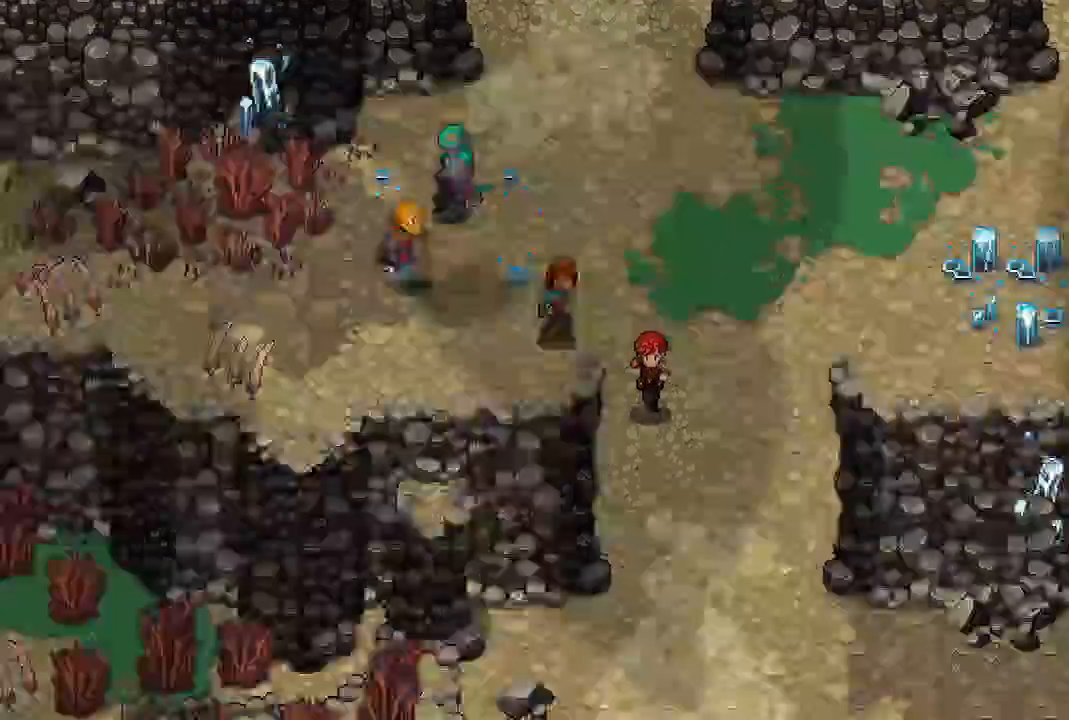
{"buttons": [], "left_stick": "down", "right_stick": "center", "events": [[283, "left_stick", "down"]]}
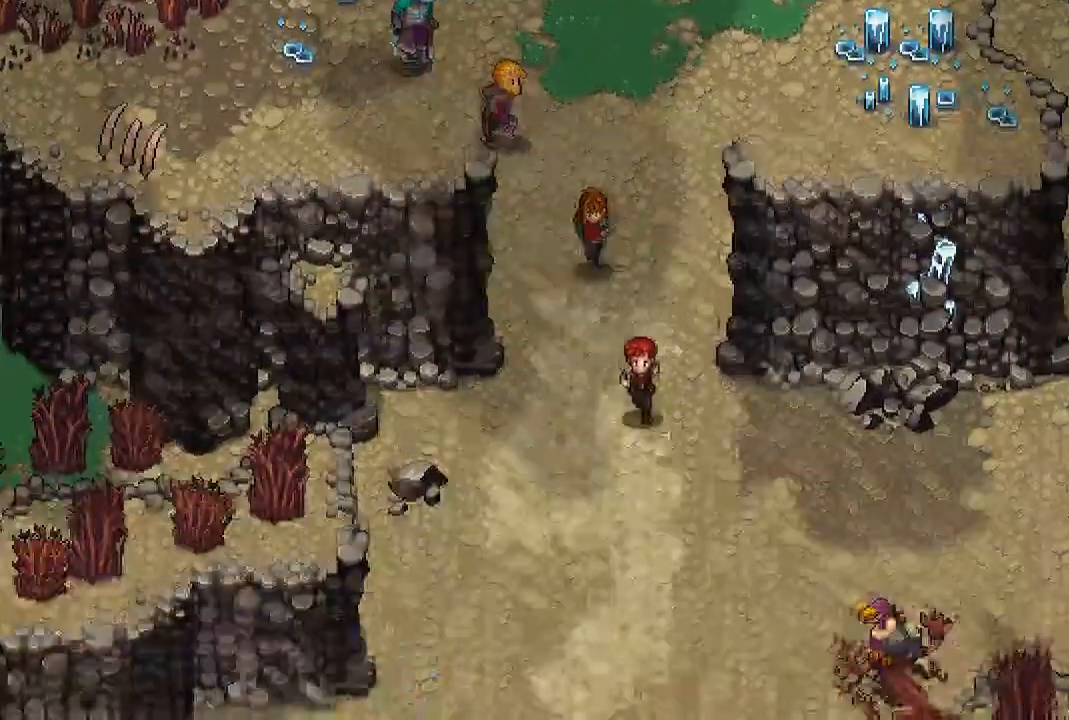
{"buttons": [], "left_stick": "down", "right_stick": "center", "events": []}
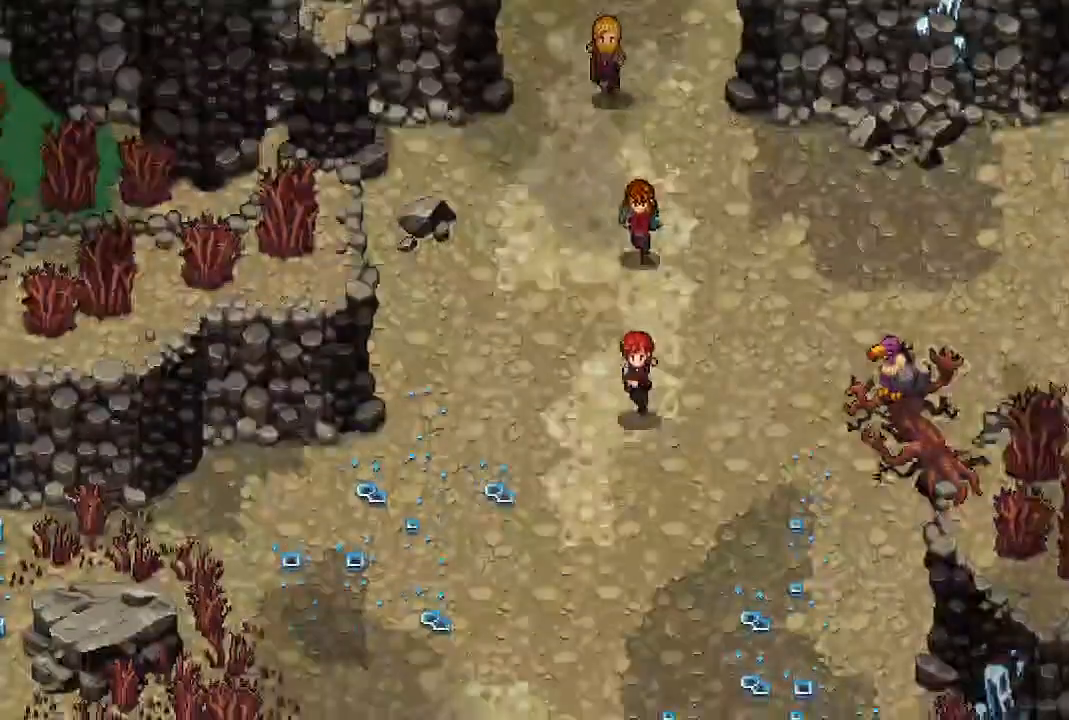
{"buttons": [], "left_stick": "down-right", "right_stick": "center", "events": [[217, "left_stick", "down-right"]]}
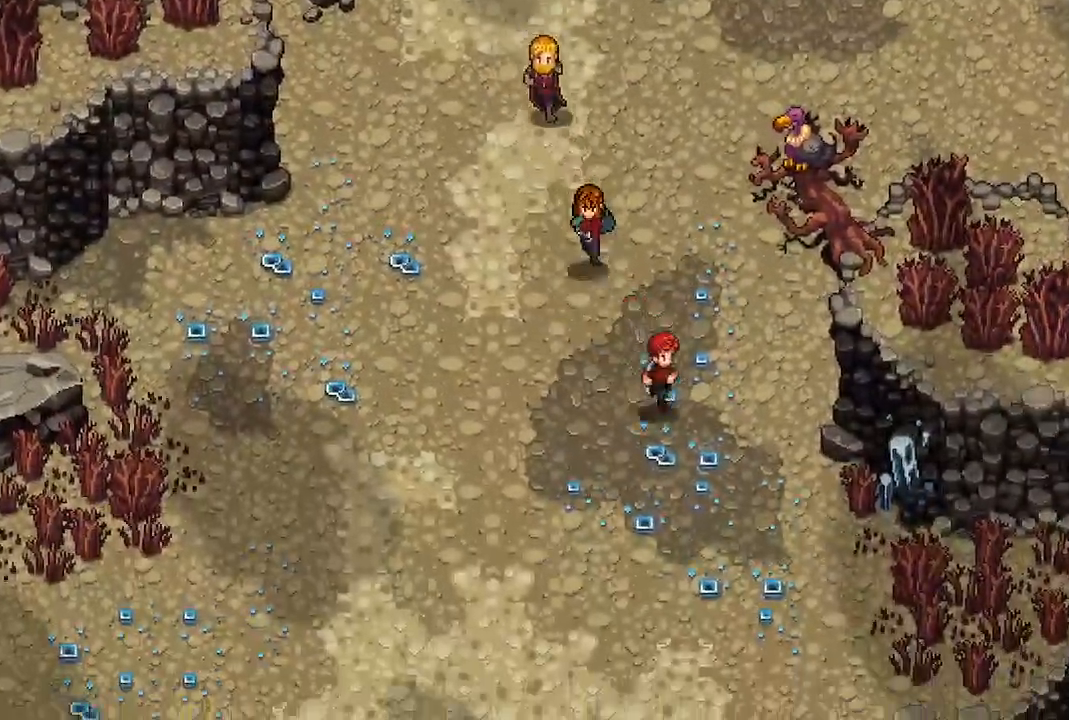
{"buttons": [], "left_stick": "down", "right_stick": "center", "events": [[483, "left_stick", "down"]]}
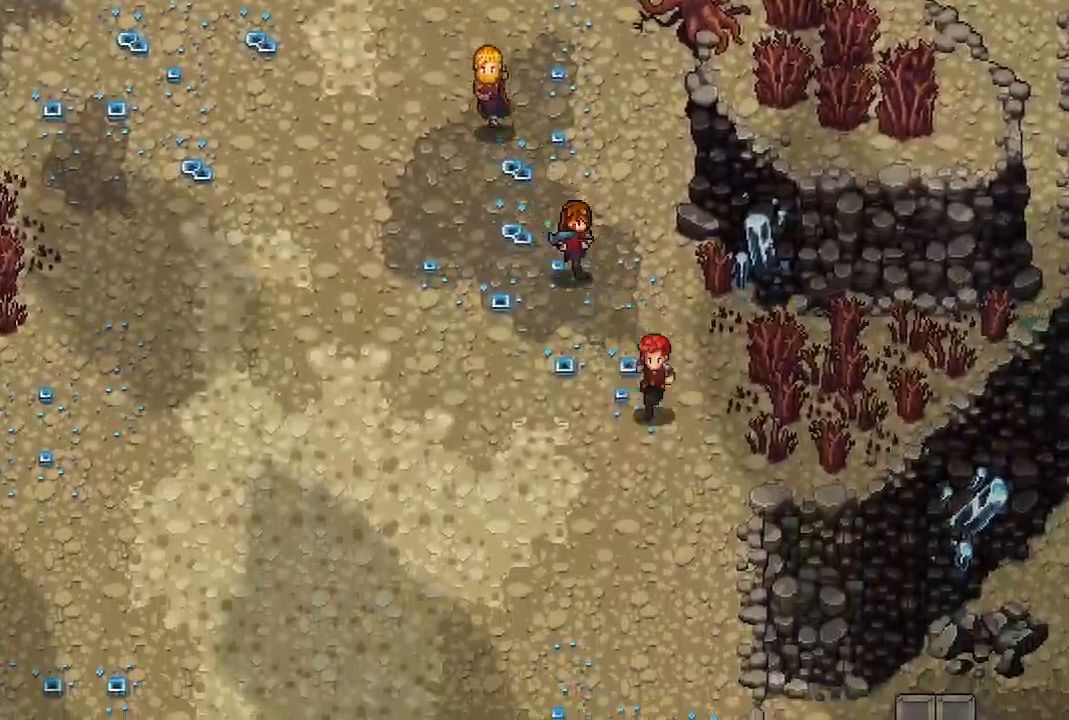
{"buttons": [], "left_stick": "down", "right_stick": "center", "events": []}
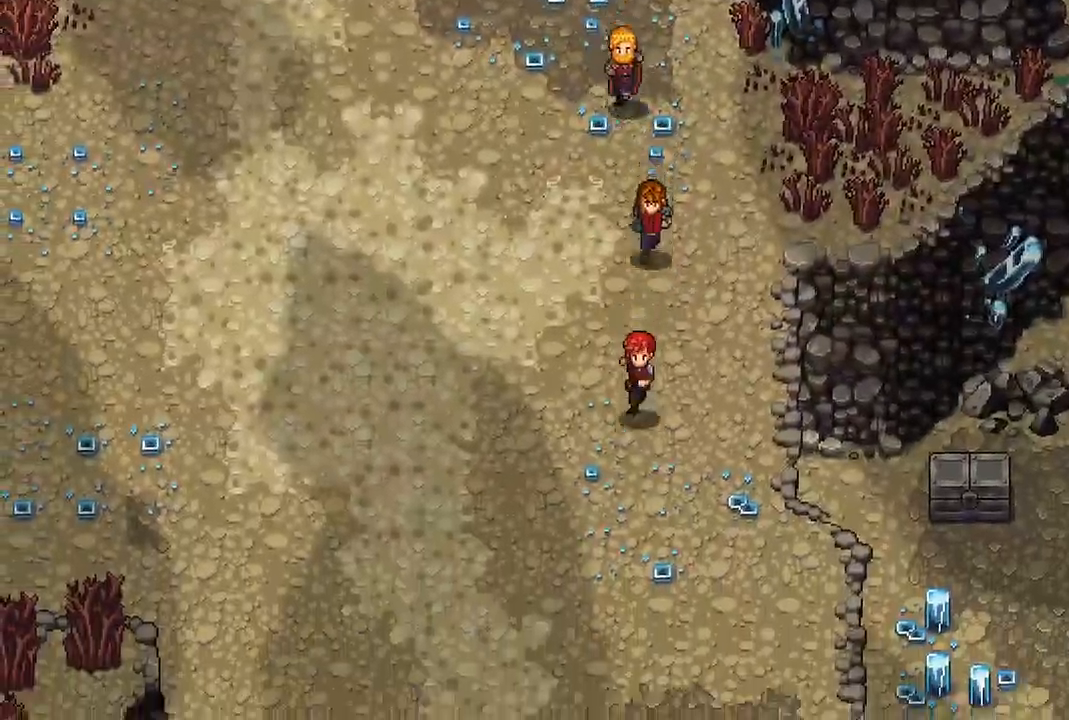
{"buttons": [], "left_stick": "down", "right_stick": "center", "events": []}
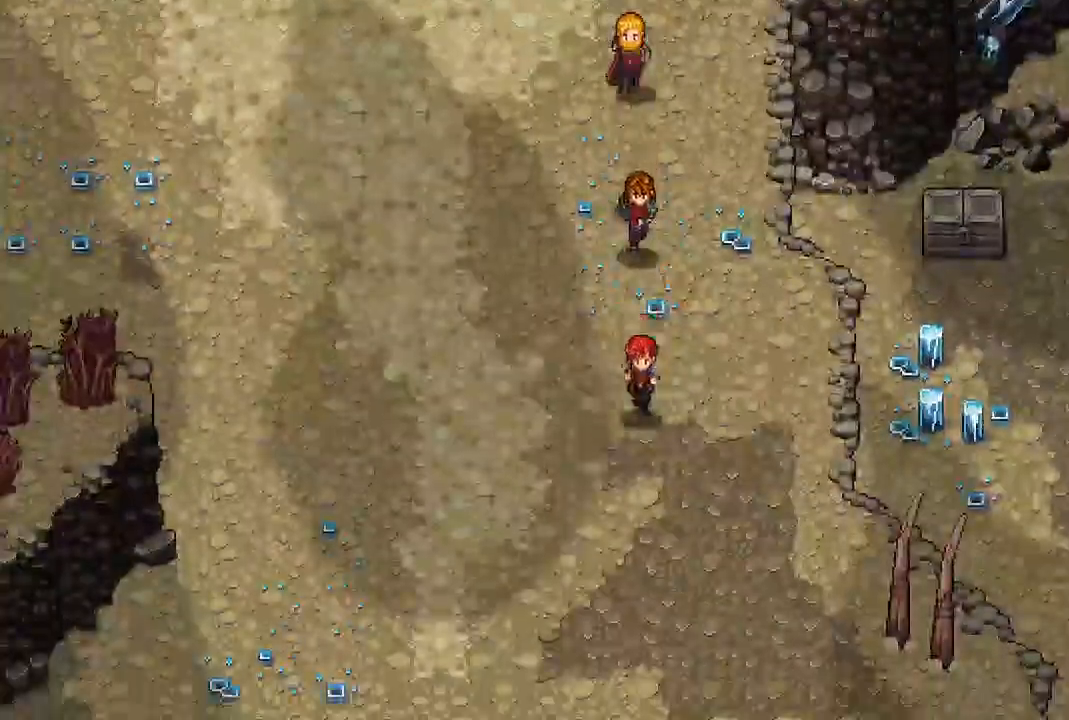
{"buttons": [], "left_stick": "down", "right_stick": "center", "events": []}
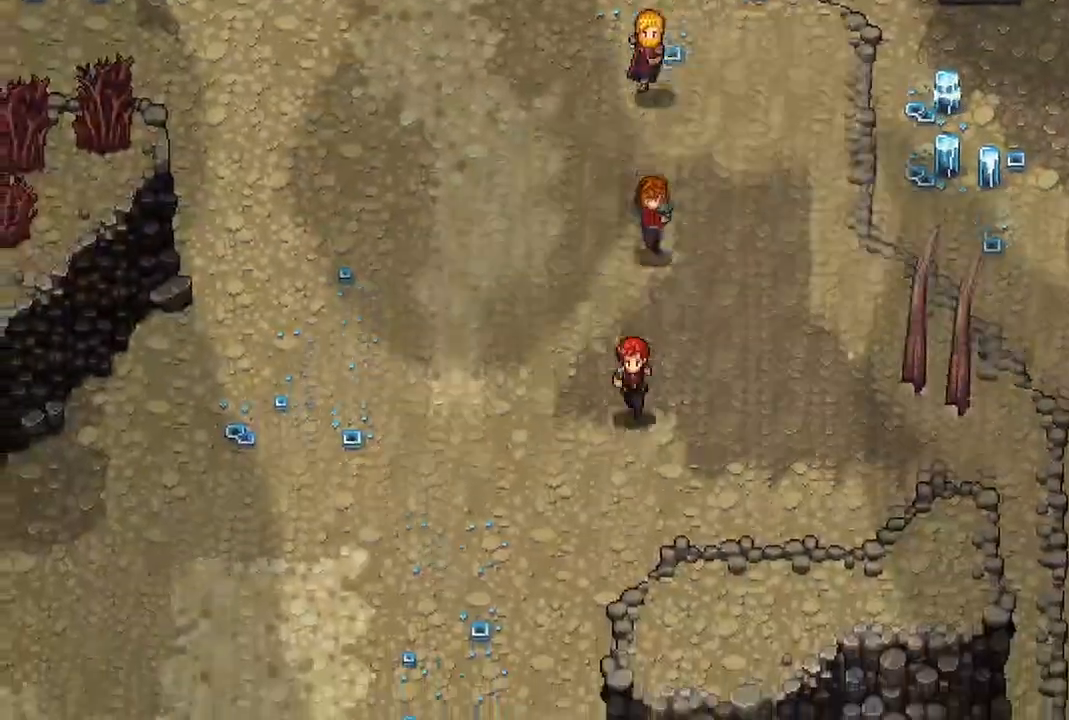
{"buttons": [], "left_stick": "down-left", "right_stick": "center", "events": [[183, "left_stick", "down-left"]]}
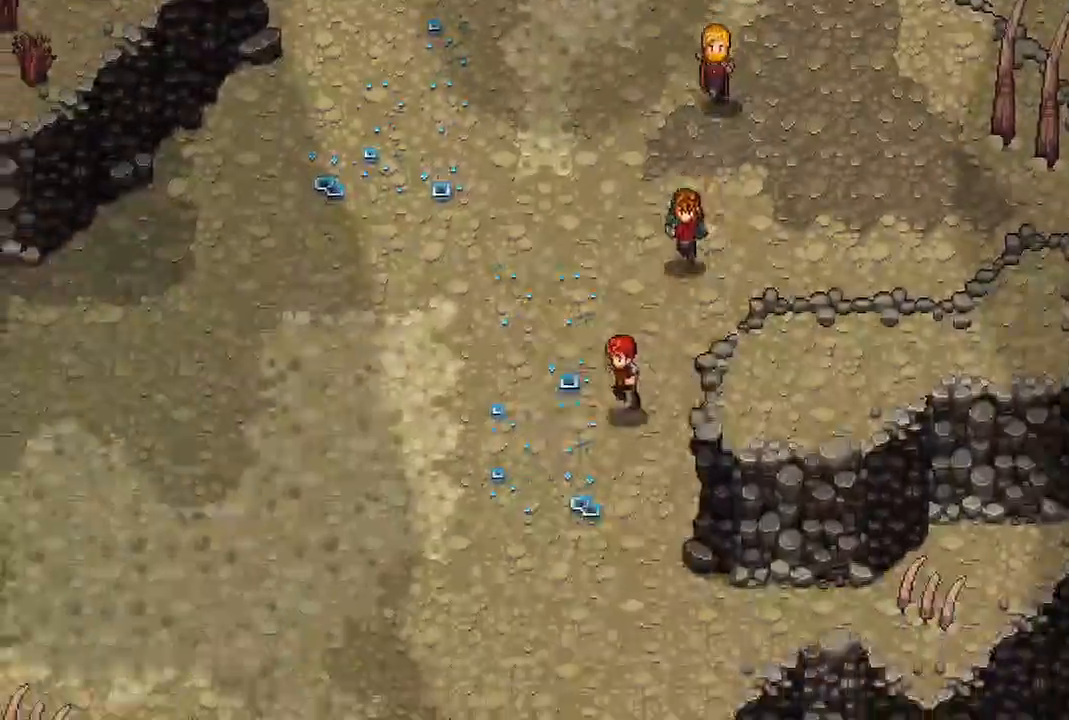
{"buttons": [], "left_stick": "center", "right_stick": "center", "events": [[83, "X", "down"], [167, "left_stick", "center"], [233, "X", "up"]]}
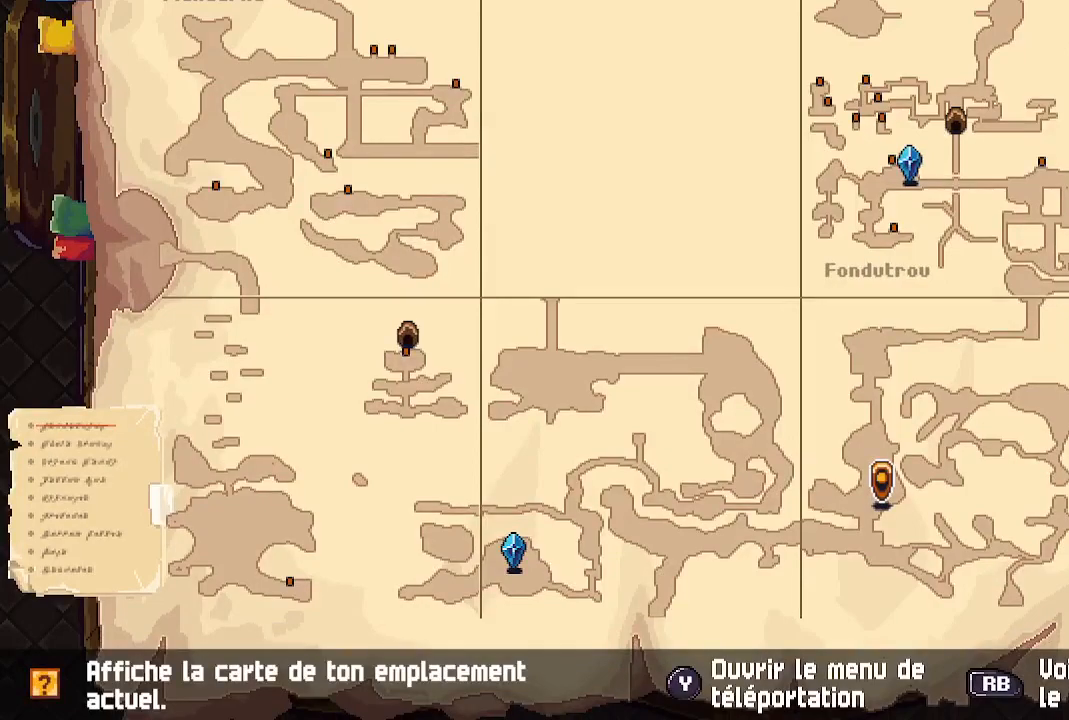
{"buttons": [], "left_stick": "down-left", "right_stick": "center", "events": [[250, "B", "down"], [267, "left_stick", "down-left"], [383, "B", "up"]]}
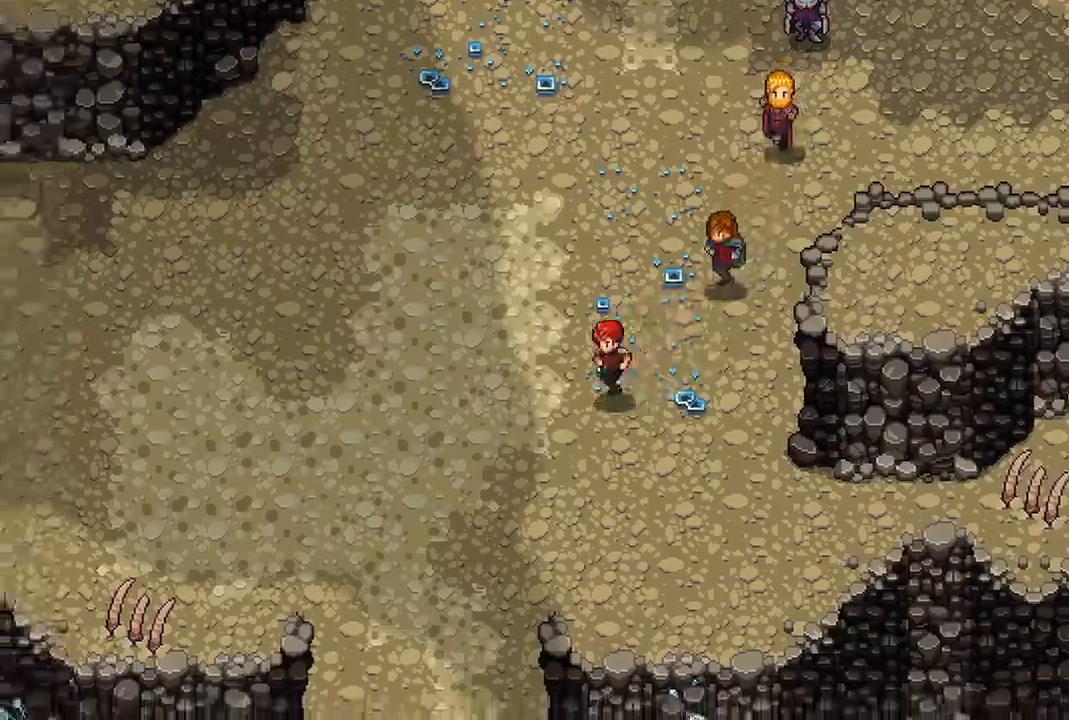
{"buttons": [], "left_stick": "down-left", "right_stick": "center"}
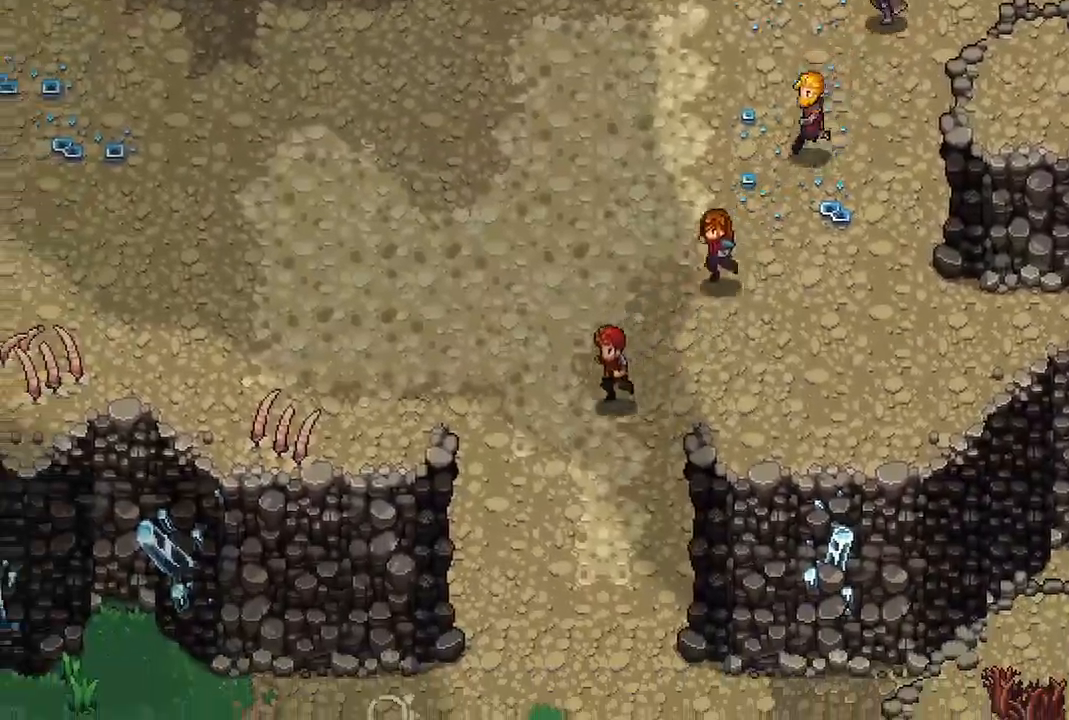
{"buttons": [], "left_stick": "down", "right_stick": "center", "events": [[50, "left_stick", "down"]]}
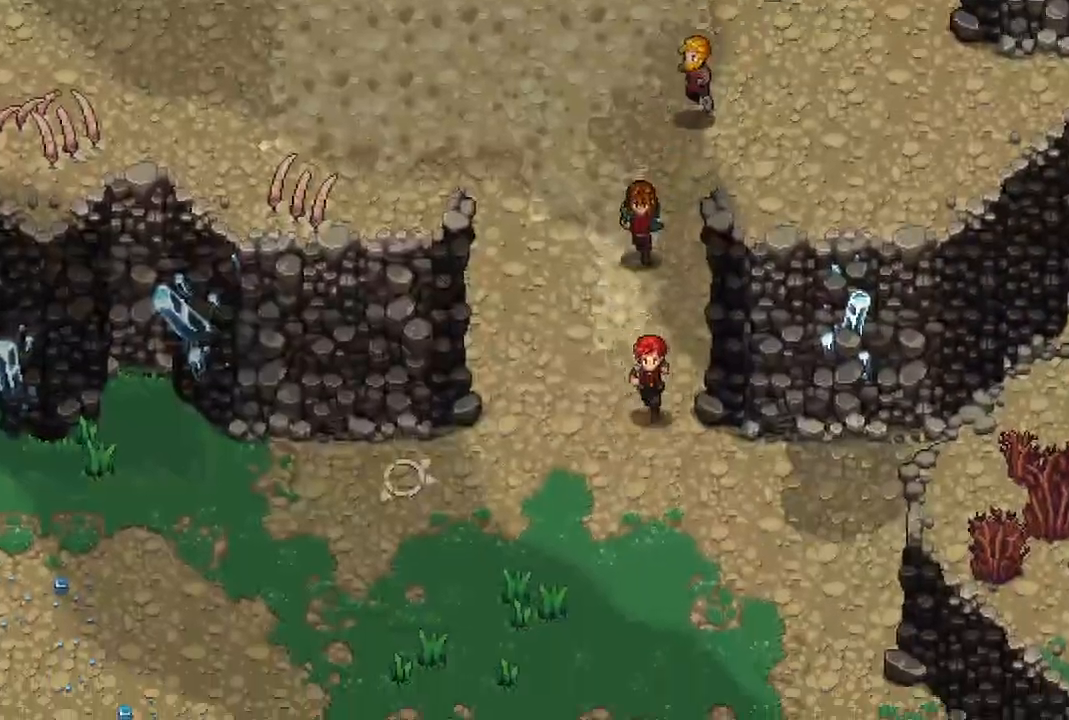
{"buttons": [], "left_stick": "down", "right_stick": "center", "events": []}
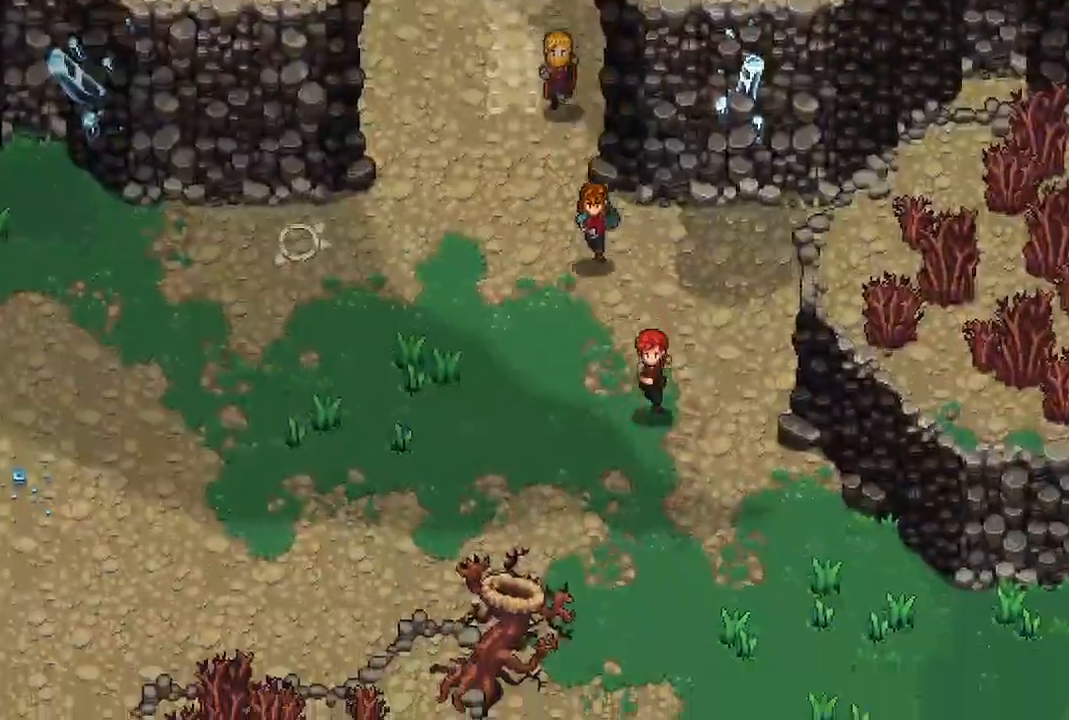
{"buttons": [], "left_stick": "down-right", "right_stick": "center", "events": [[117, "left_stick", "down-right"]]}
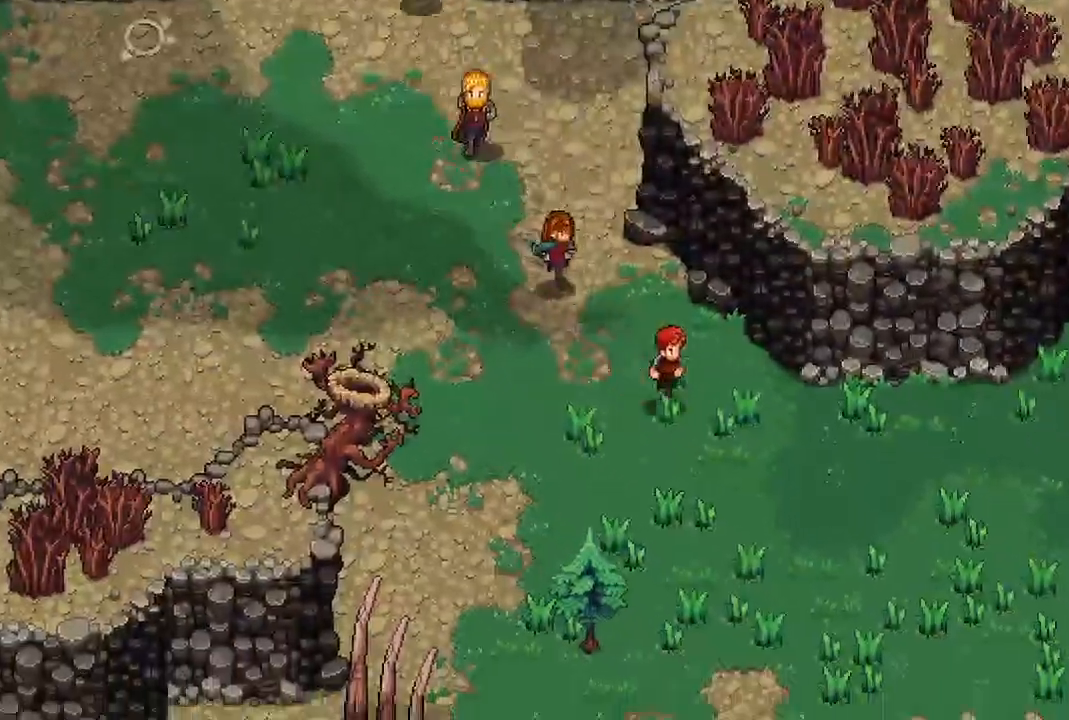
{"buttons": [], "left_stick": "up-right", "right_stick": "center", "events": [[300, "left_stick", "right"], [500, "left_stick", "up-right"]]}
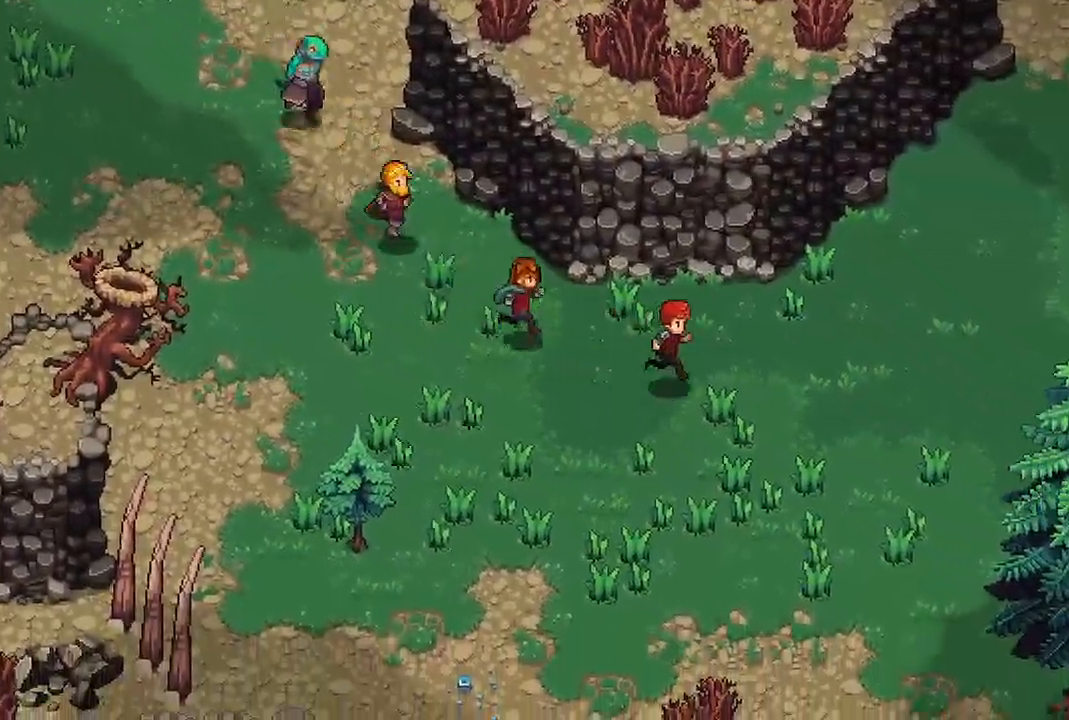
{"buttons": [], "left_stick": "down-right", "right_stick": "center", "events": [[250, "left_stick", "right"], [383, "left_stick", "down-right"]]}
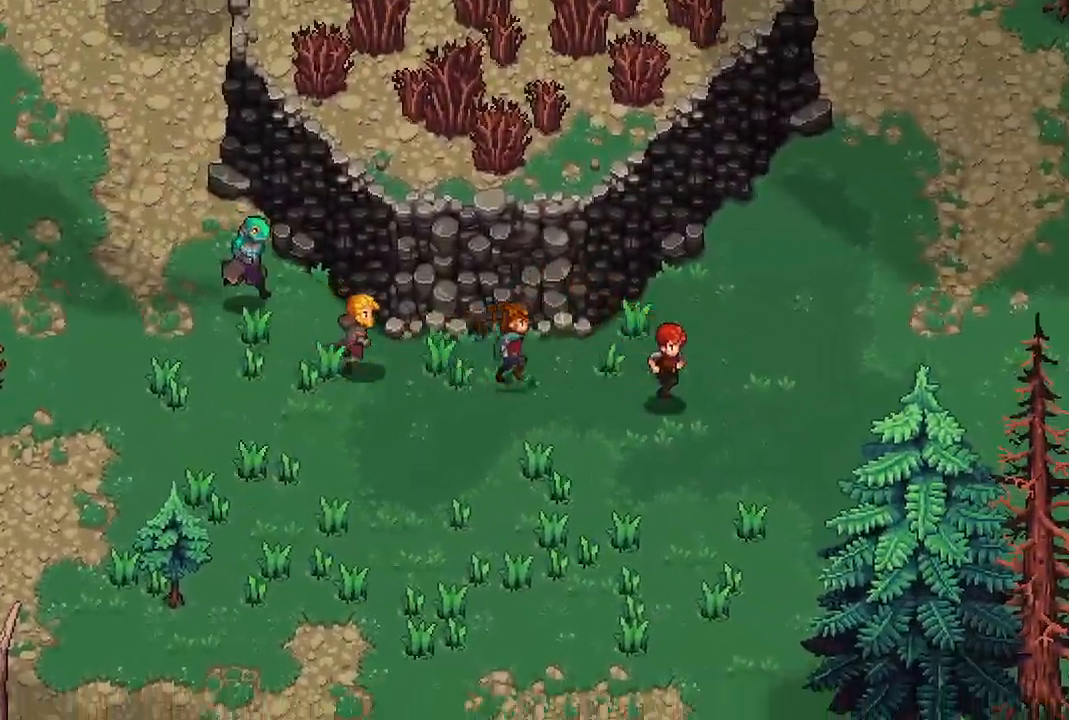
{"buttons": [], "left_stick": "up-right", "right_stick": "center", "events": [[67, "left_stick", "right"], [167, "left_stick", "up-right"]]}
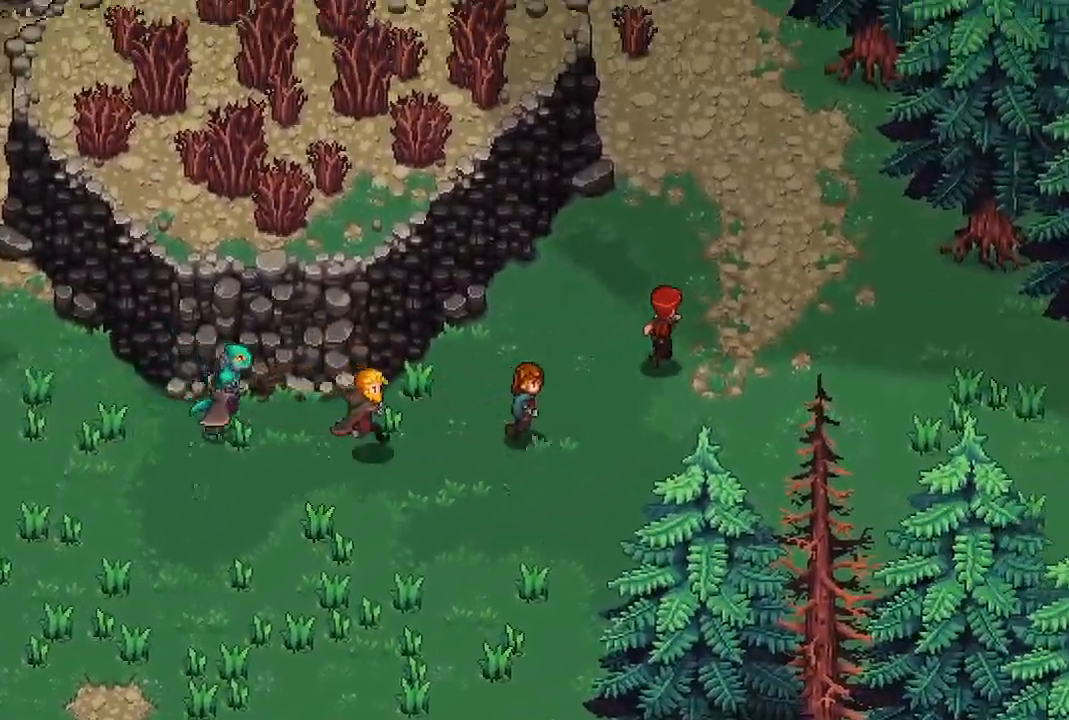
{"buttons": [], "left_stick": "up", "right_stick": "center", "events": [[183, "left_stick", "up"]]}
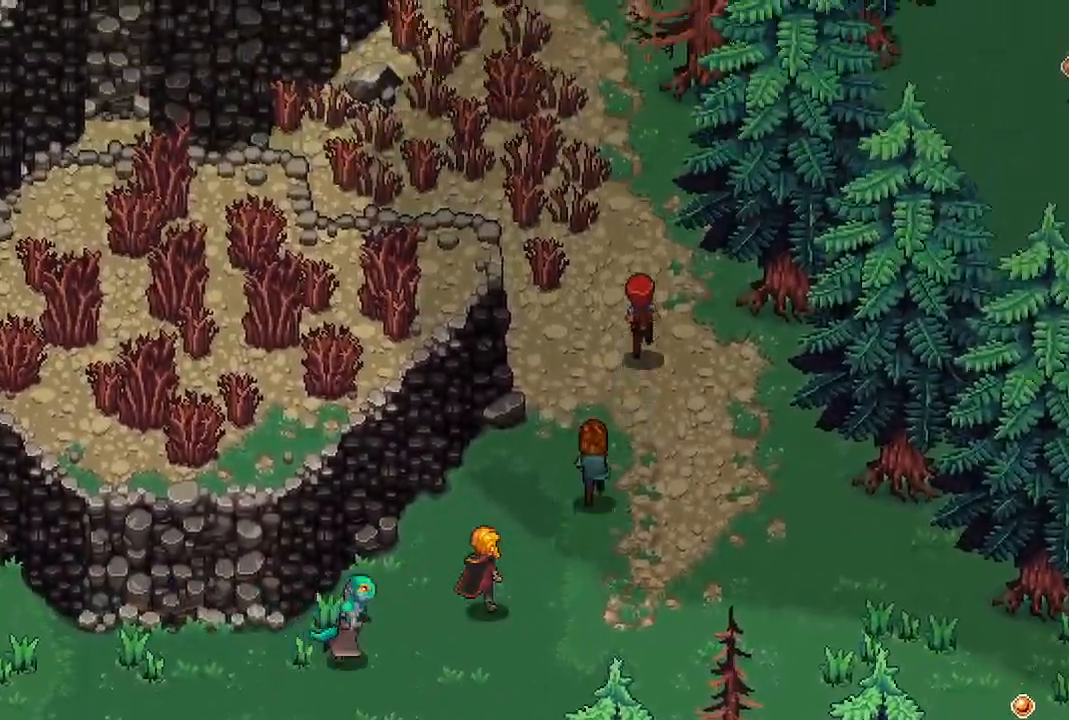
{"buttons": [], "left_stick": "up", "right_stick": "center", "events": []}